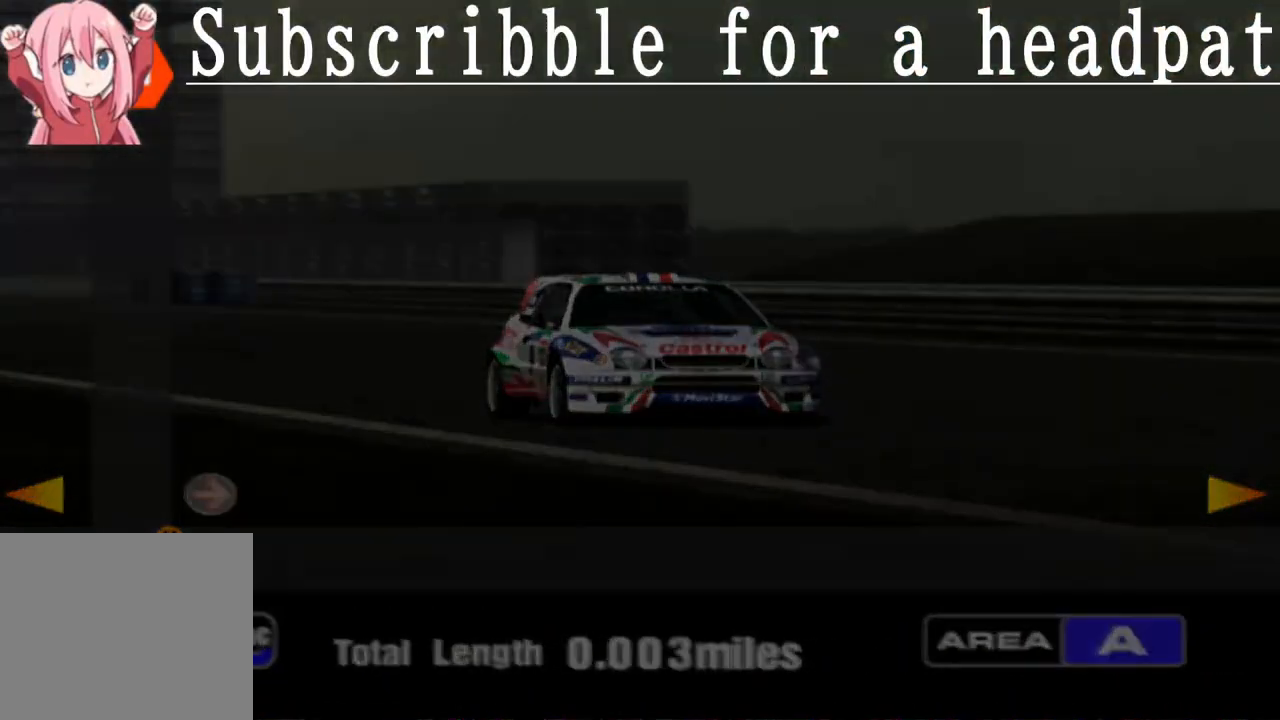
Gameplay with a controller (PlayStation layout); each line is a JSON object with the inputs held at the frame after it. "events" lists button and stick changes between this image and that frame as [ms after this image, input, new state], when the widget could be followed in between.
{"buttons": [], "left_stick": "center", "right_stick": "center", "events": []}
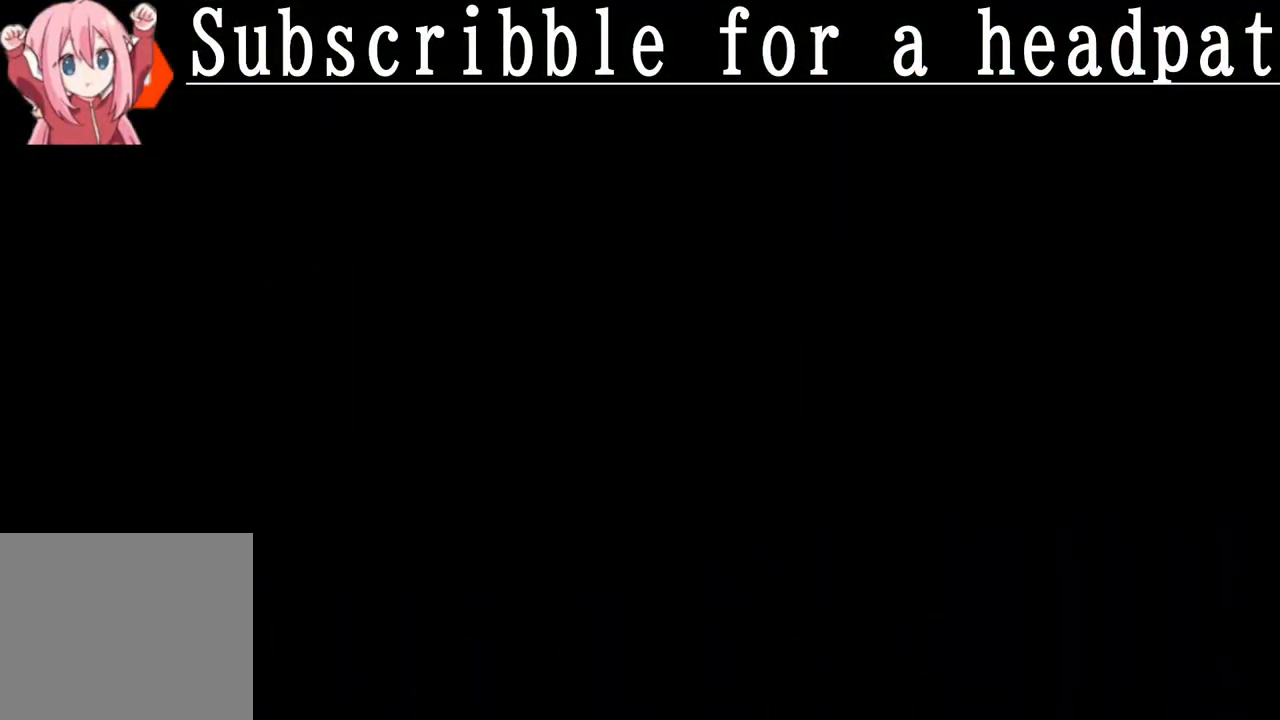
{"buttons": [], "left_stick": "center", "right_stick": "center", "events": []}
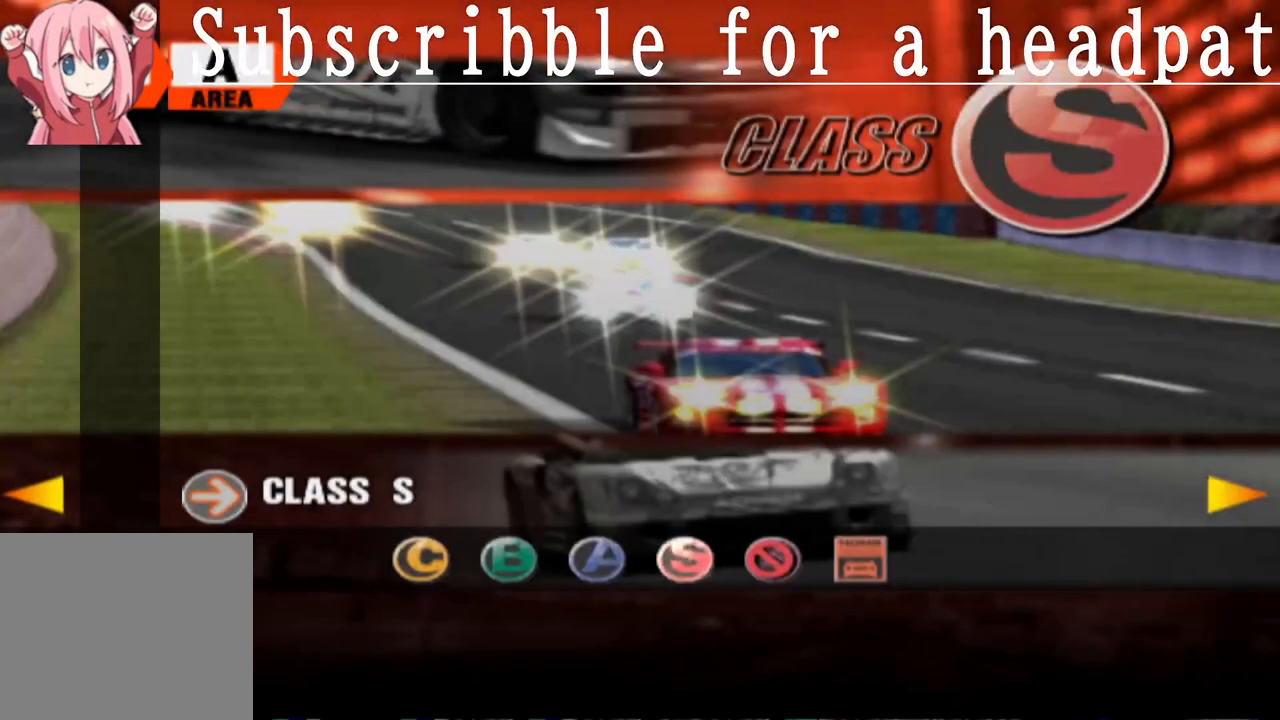
{"buttons": ["CROSS"], "left_stick": "center", "right_stick": "center", "events": [[483, "CROSS", "down"]]}
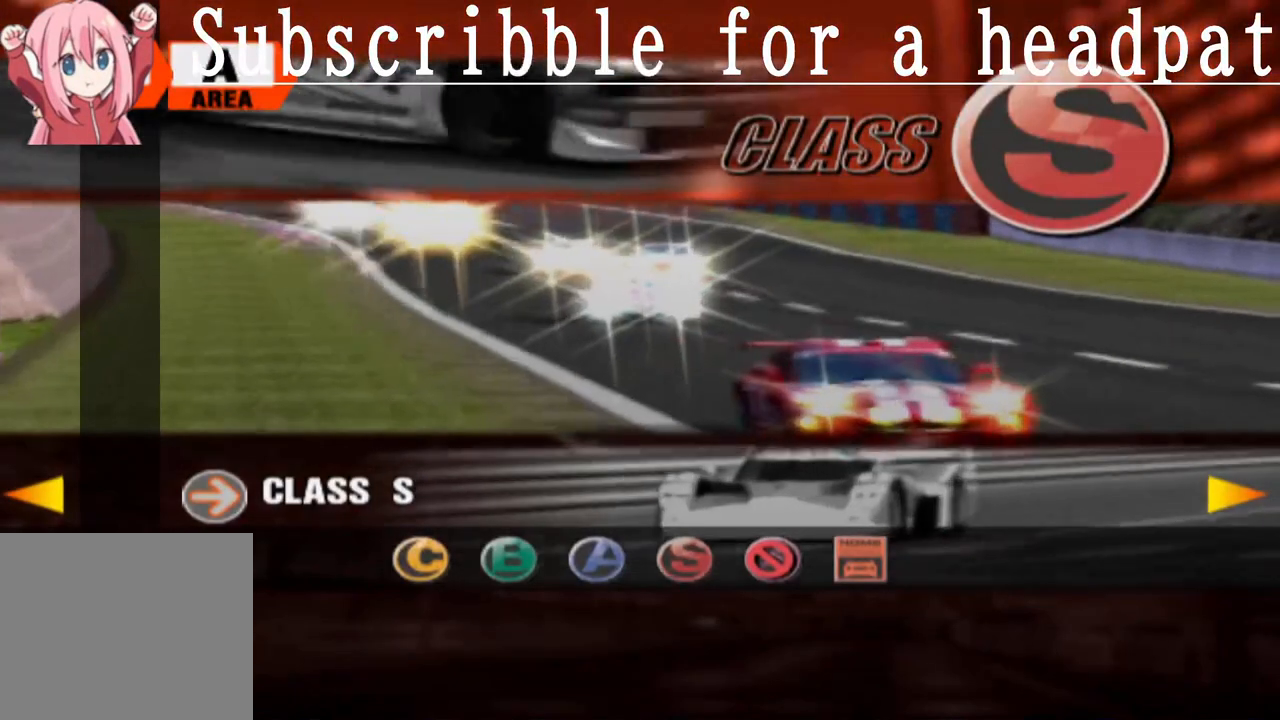
{"buttons": [], "left_stick": "center", "right_stick": "center", "events": [[150, "CROSS", "up"]]}
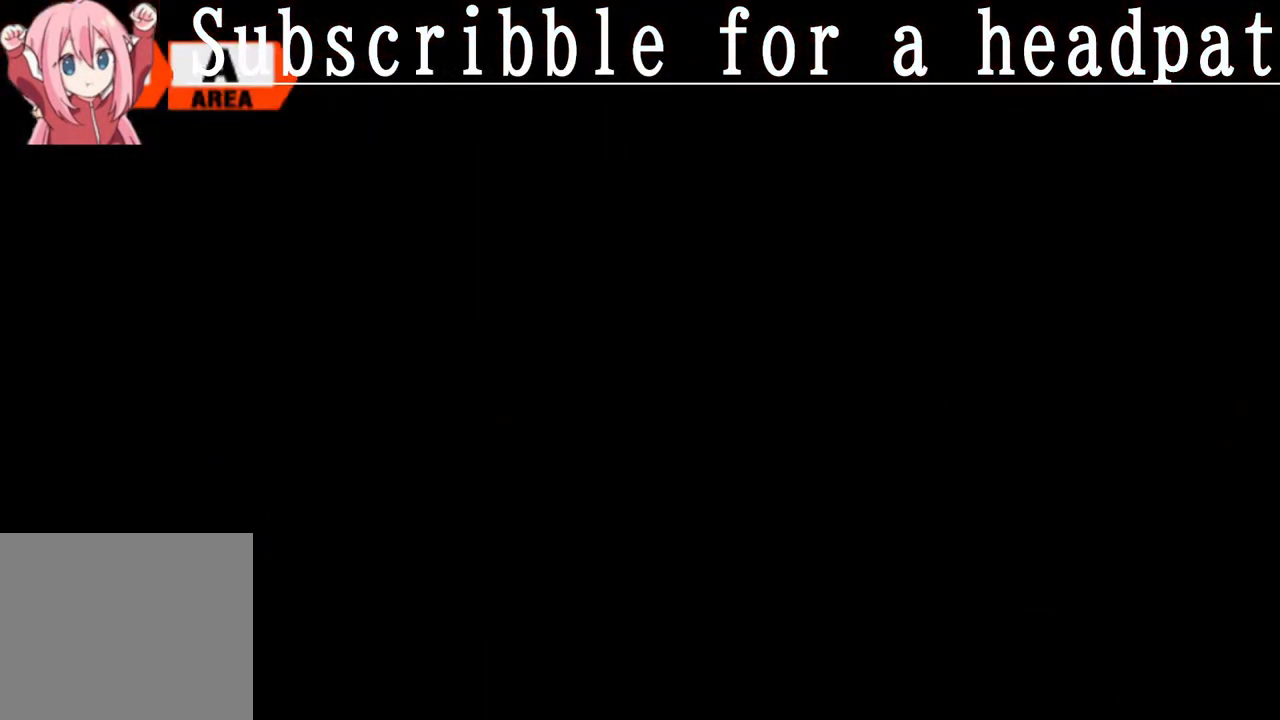
{"buttons": ["DPAD_LEFT"], "left_stick": "center", "right_stick": "center", "events": [[283, "DPAD_LEFT", "down"], [383, "DPAD_LEFT", "up"], [500, "DPAD_LEFT", "down"]]}
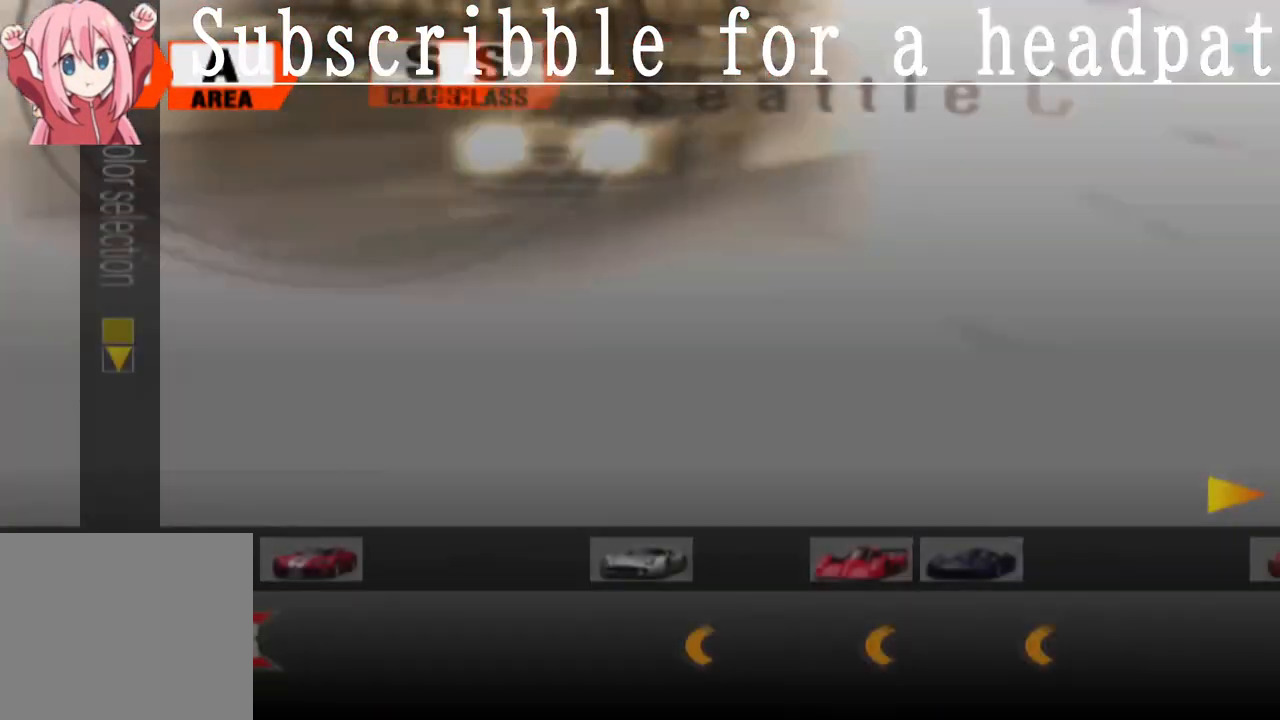
{"buttons": ["DPAD_RIGHT"], "left_stick": "center", "right_stick": "center", "events": [[83, "DPAD_LEFT", "up"], [200, "DPAD_LEFT", "down"], [283, "DPAD_LEFT", "up"], [467, "DPAD_RIGHT", "down"]]}
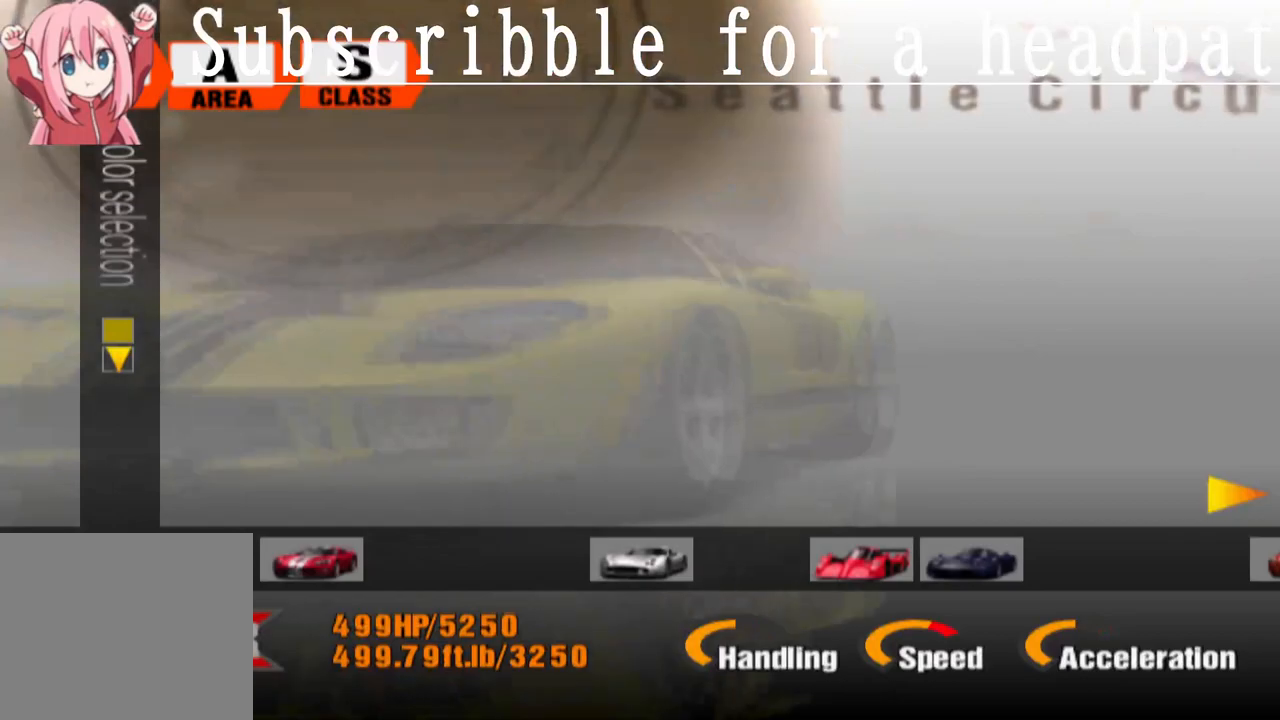
{"buttons": ["DPAD_RIGHT"], "left_stick": "center", "right_stick": "center", "events": []}
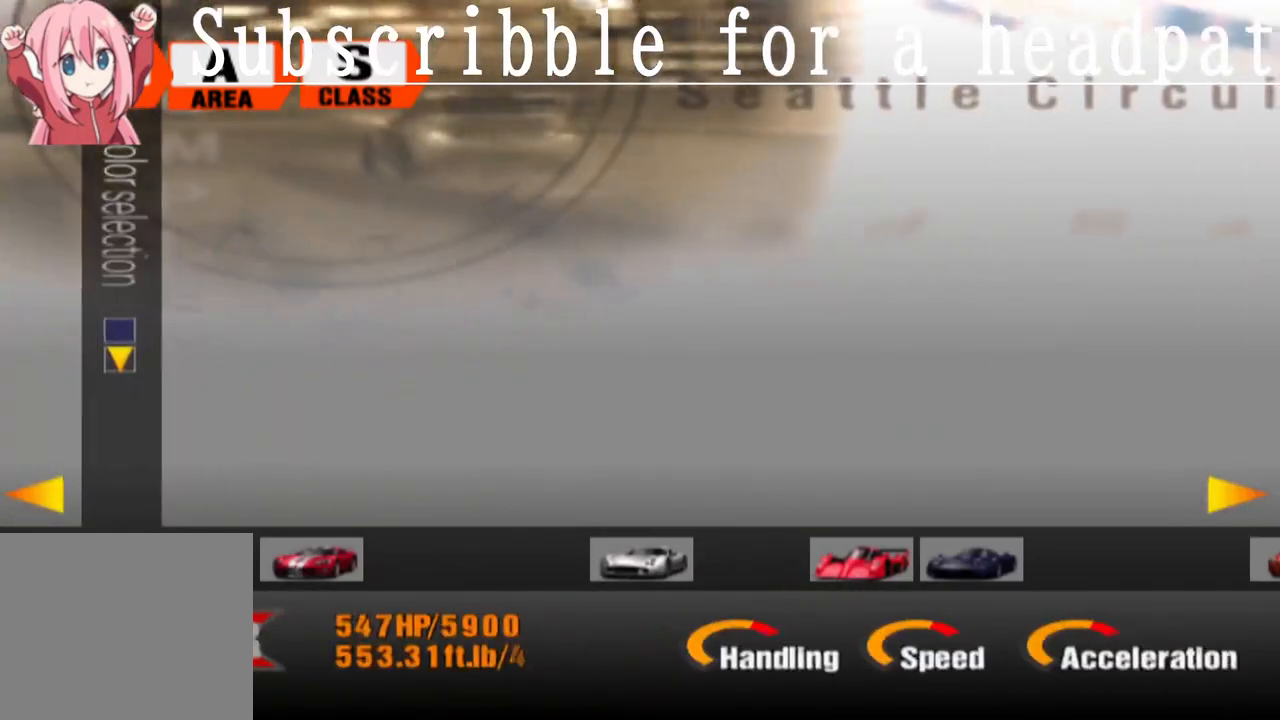
{"buttons": ["DPAD_RIGHT"], "left_stick": "center", "right_stick": "center", "events": []}
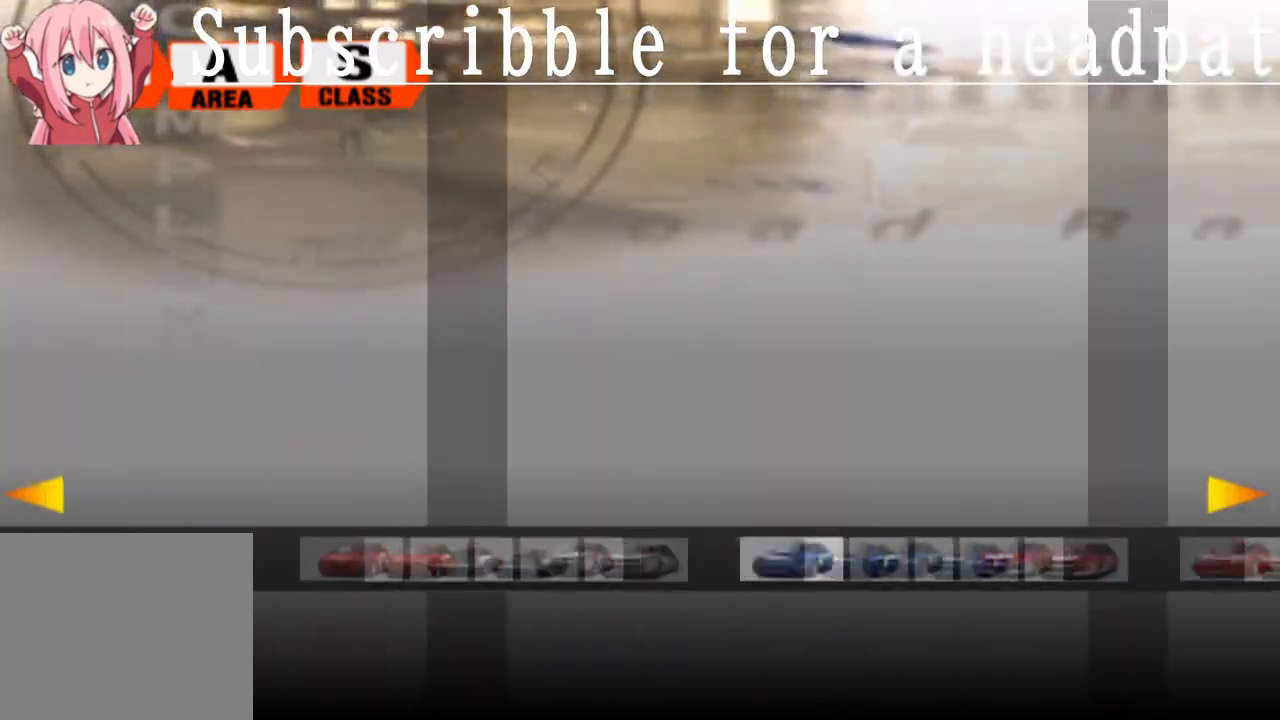
{"buttons": ["DPAD_RIGHT"], "left_stick": "center", "right_stick": "center", "events": []}
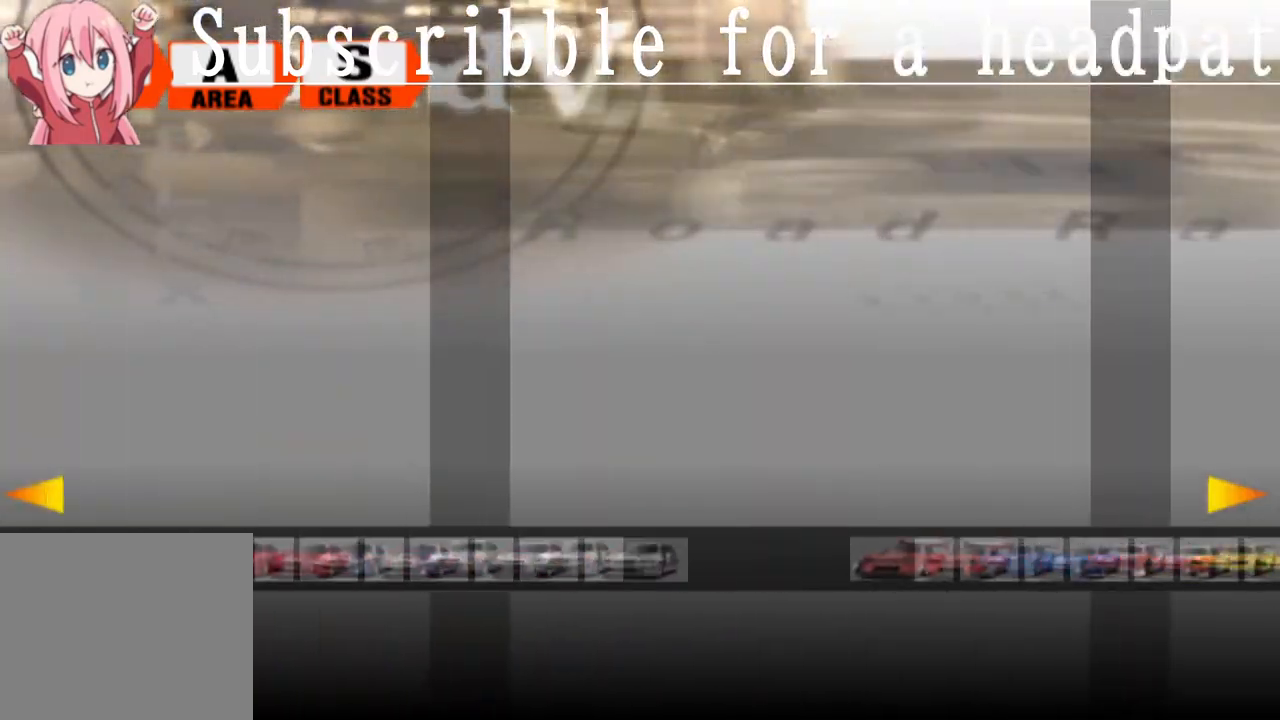
{"buttons": ["DPAD_RIGHT"], "left_stick": "center", "right_stick": "center", "events": []}
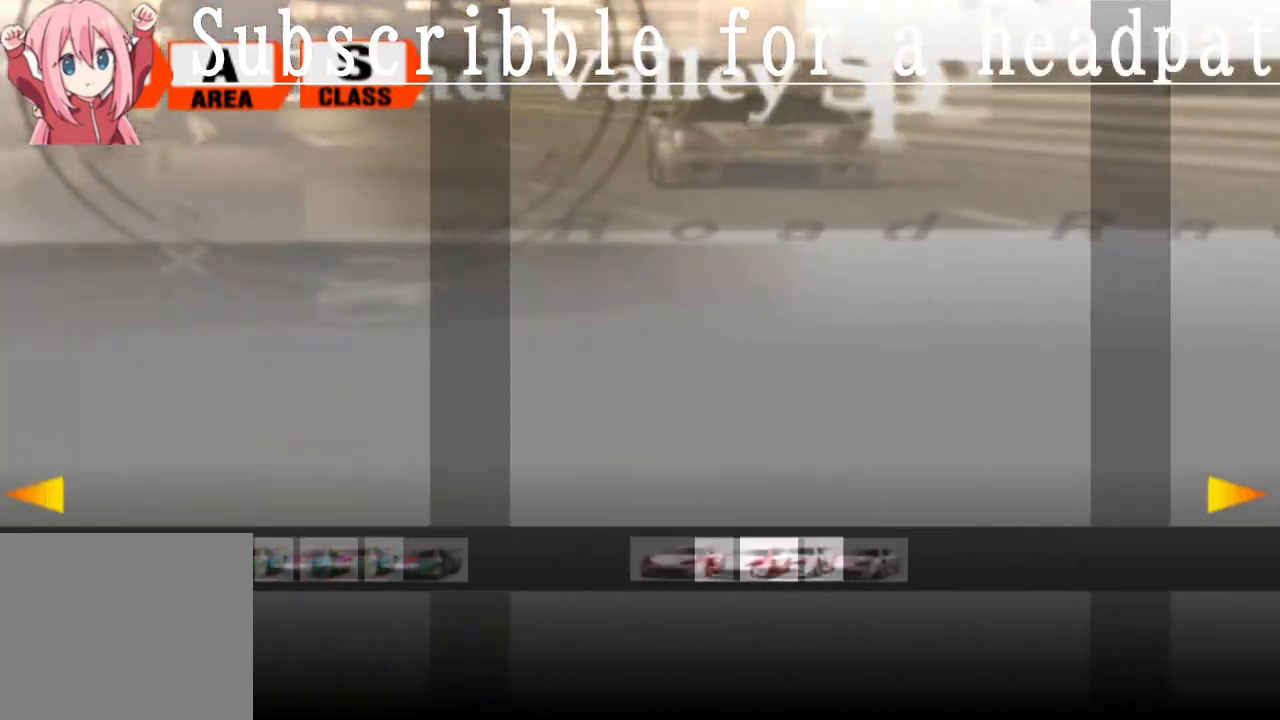
{"buttons": ["DPAD_RIGHT"], "left_stick": "center", "right_stick": "center", "events": []}
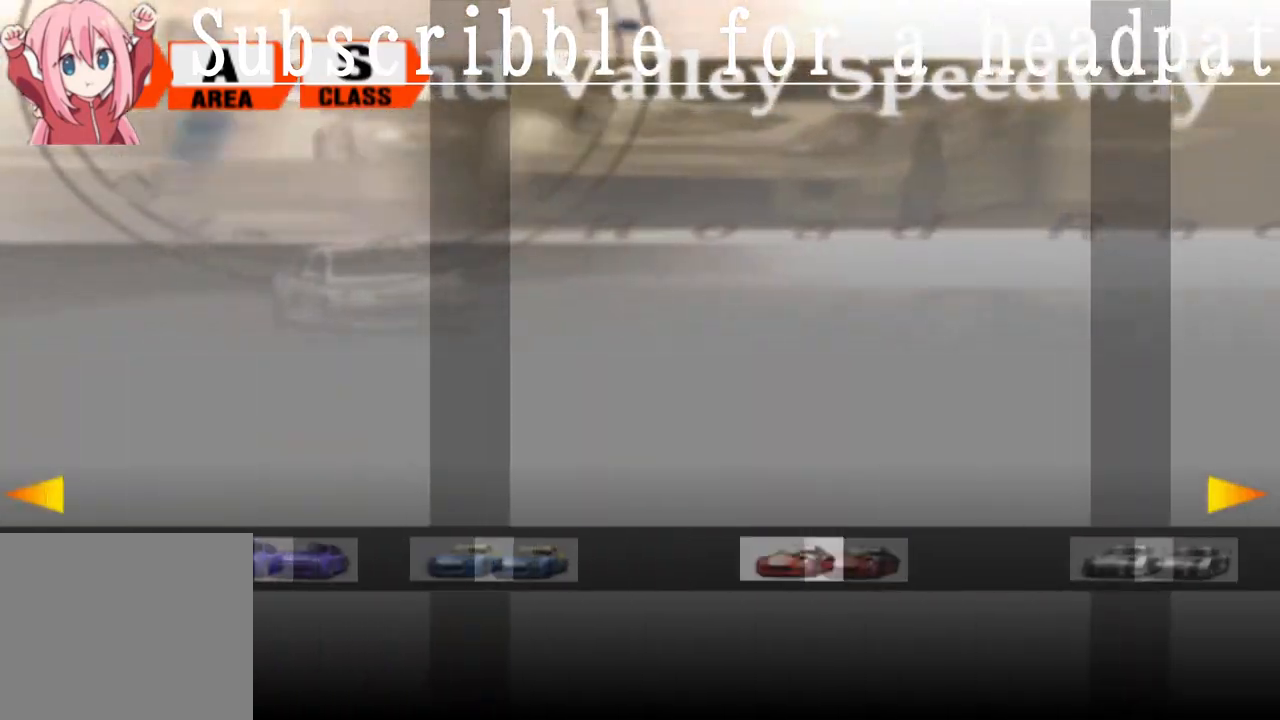
{"buttons": ["DPAD_RIGHT"], "left_stick": "center", "right_stick": "center", "events": []}
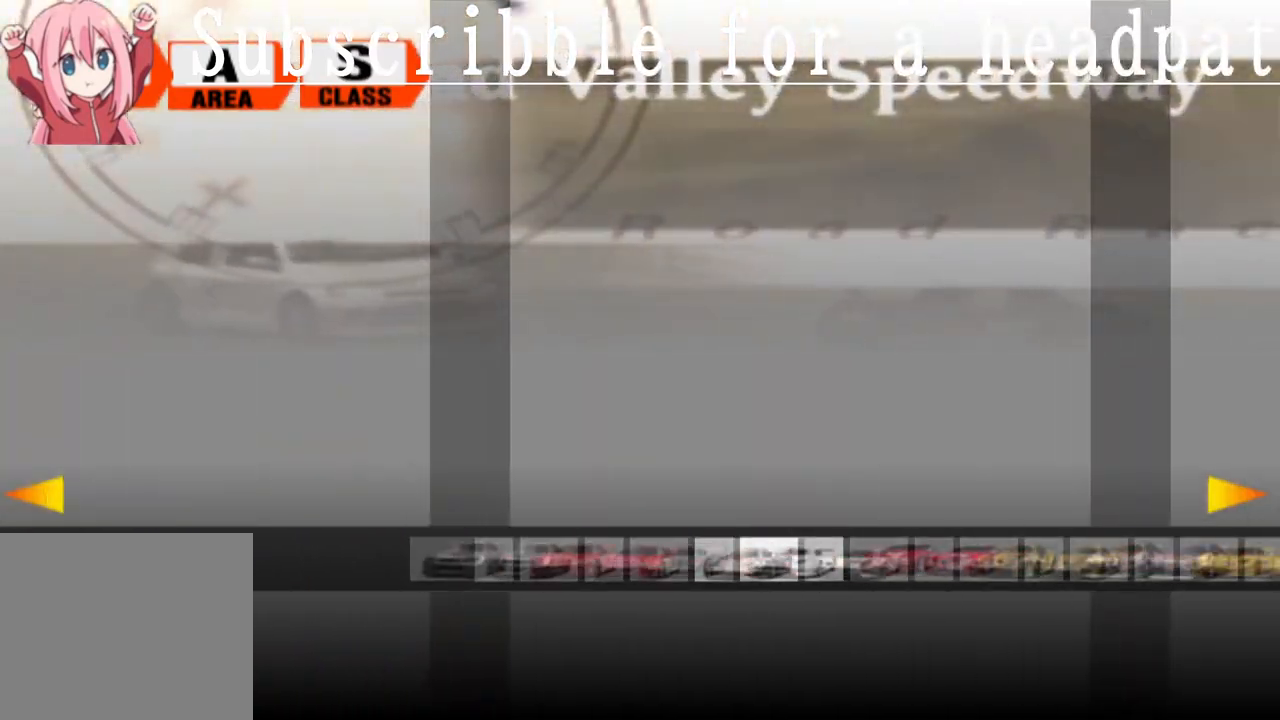
{"buttons": ["DPAD_RIGHT"], "left_stick": "center", "right_stick": "center", "events": []}
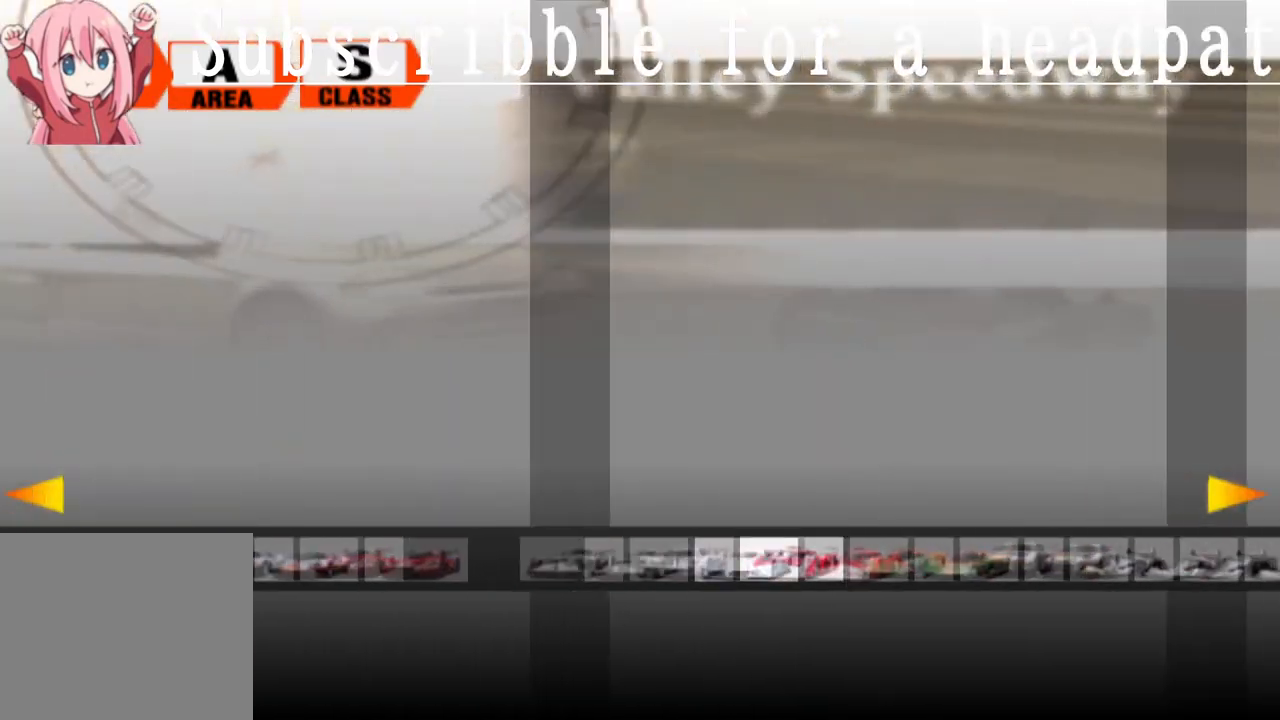
{"buttons": [], "left_stick": "center", "right_stick": "center", "events": [[83, "DPAD_RIGHT", "up"]]}
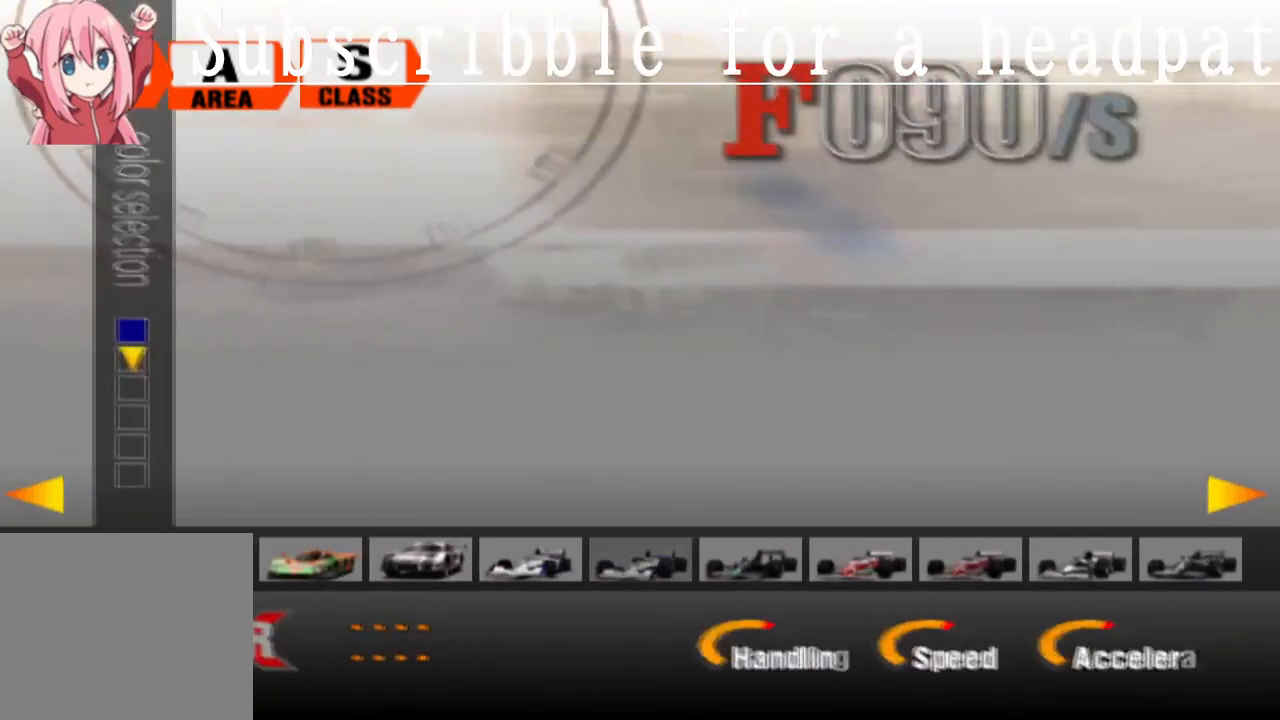
{"buttons": ["DPAD_RIGHT"], "left_stick": "center", "right_stick": "center", "events": [[500, "DPAD_RIGHT", "down"]]}
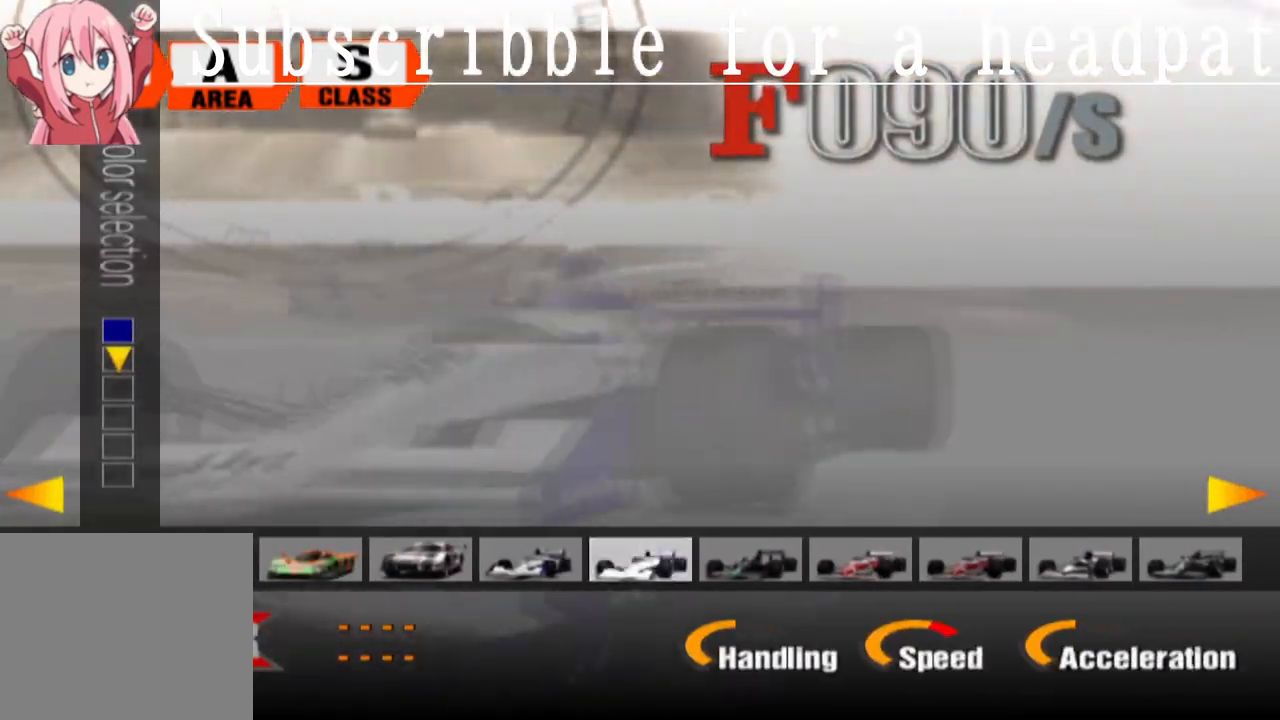
{"buttons": ["DPAD_RIGHT"], "left_stick": "center", "right_stick": "center", "events": [[117, "DPAD_RIGHT", "up"], [200, "DPAD_RIGHT", "down"], [333, "DPAD_RIGHT", "up"], [417, "DPAD_RIGHT", "down"]]}
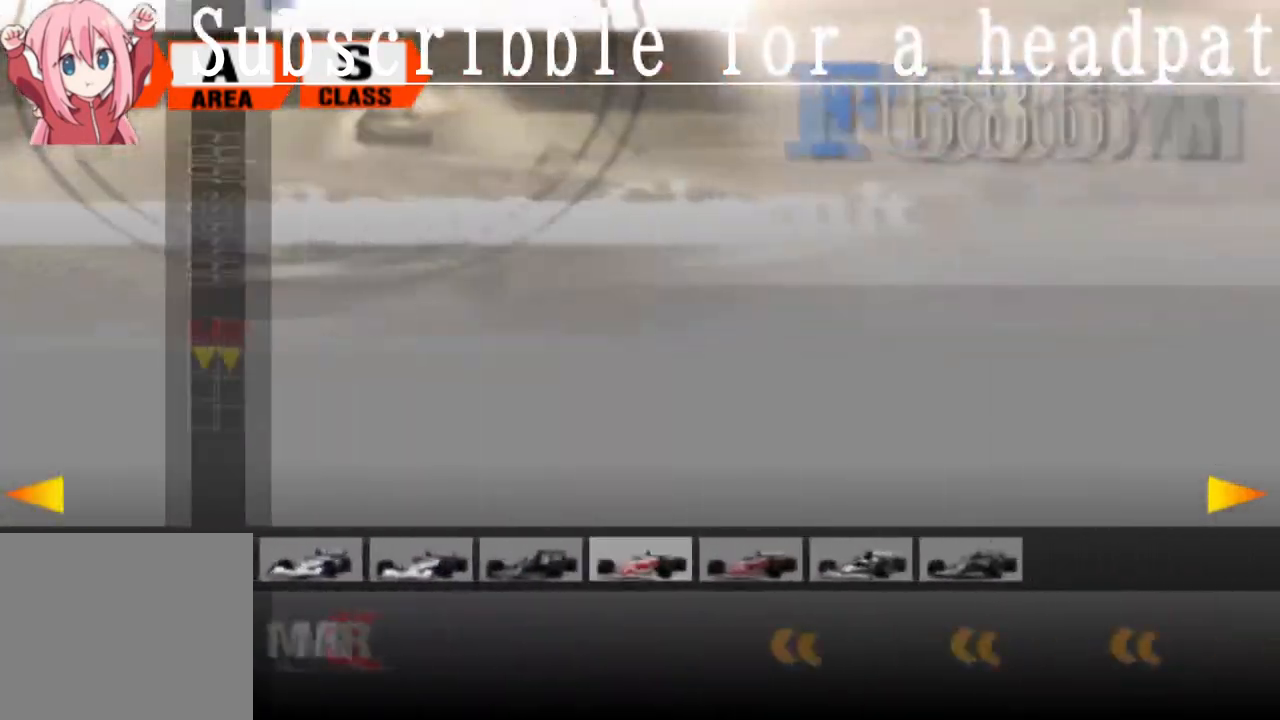
{"buttons": [], "left_stick": "center", "right_stick": "center", "events": [[17, "DPAD_RIGHT", "up"], [150, "DPAD_RIGHT", "down"], [433, "DPAD_RIGHT", "up"]]}
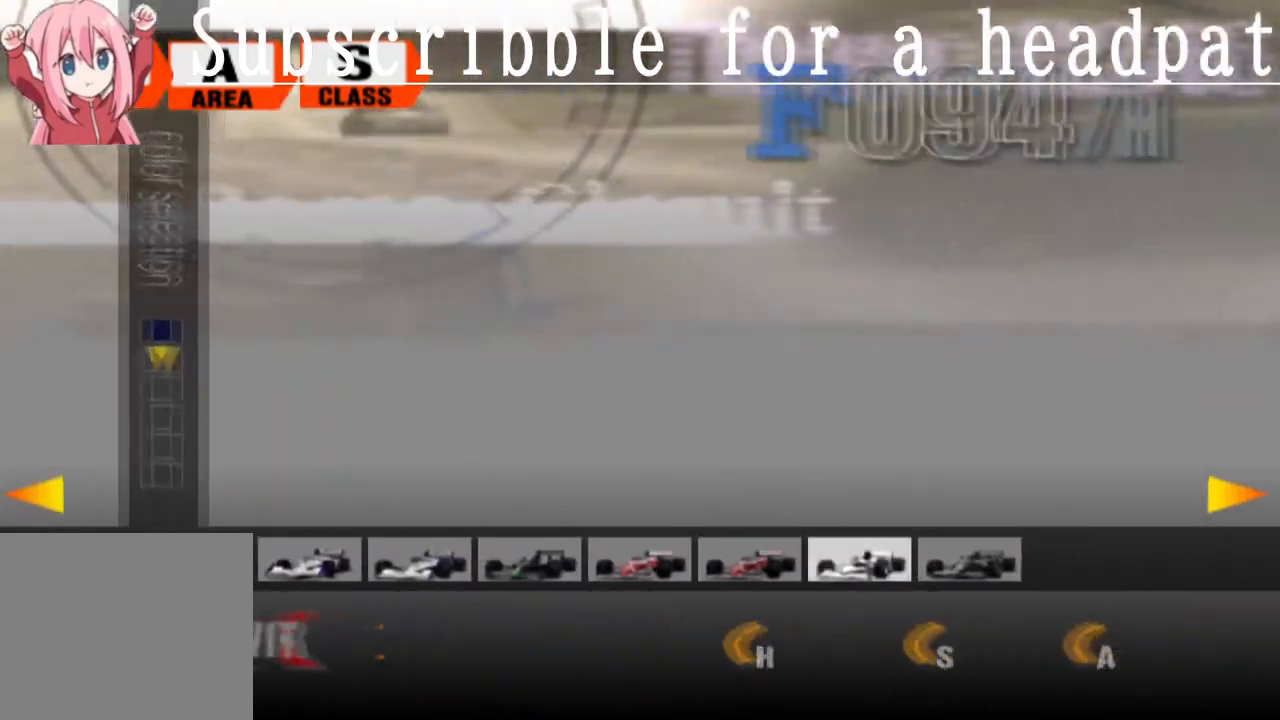
{"buttons": [], "left_stick": "center", "right_stick": "center", "events": []}
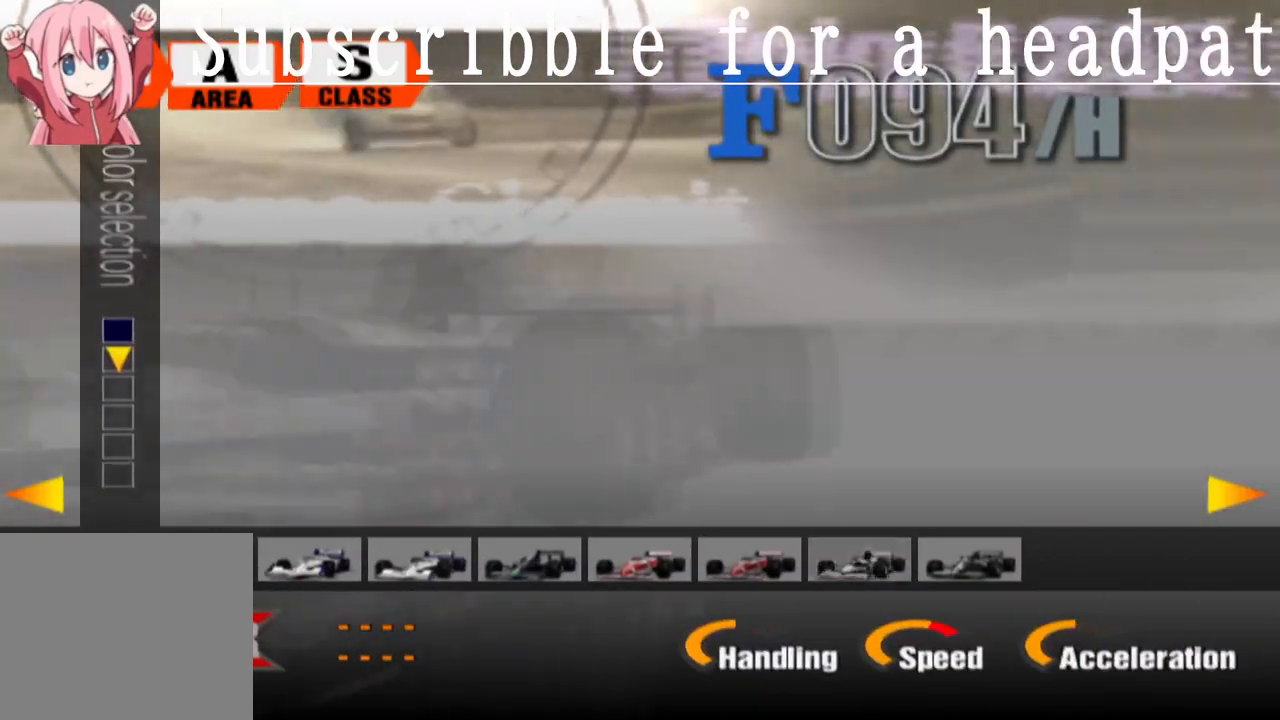
{"buttons": [], "left_stick": "center", "right_stick": "center", "events": []}
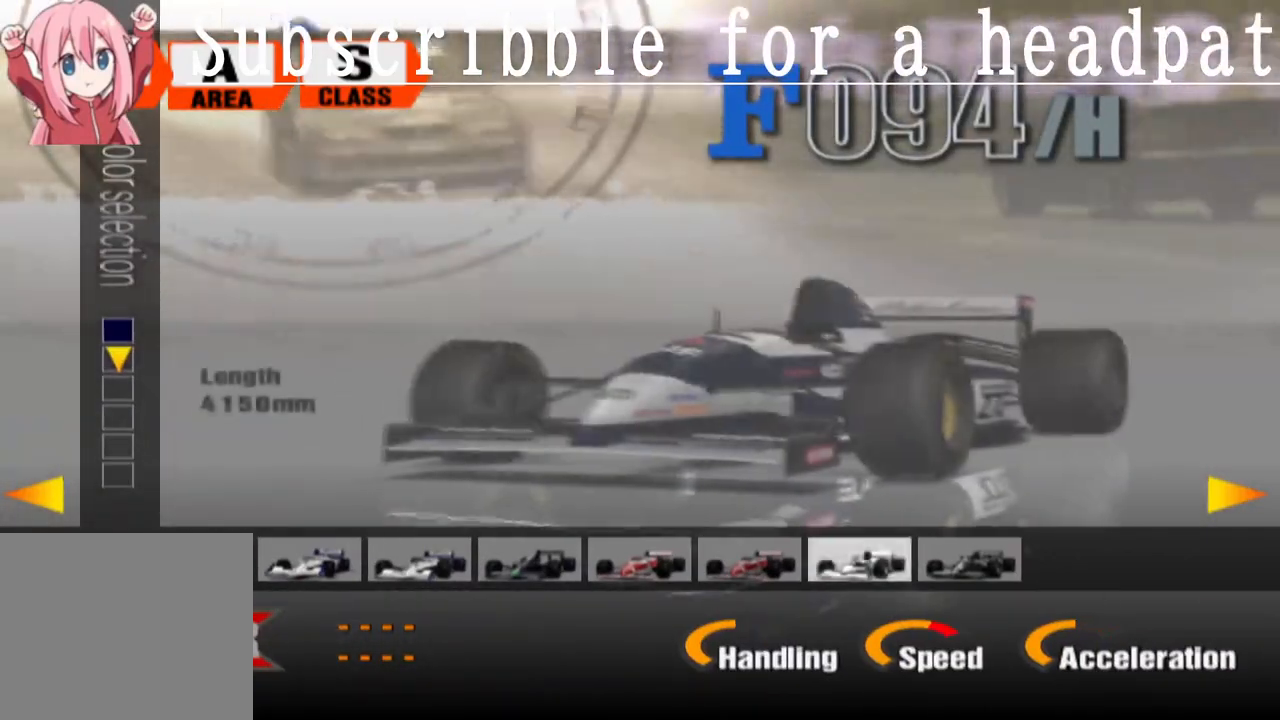
{"buttons": ["DPAD_LEFT"], "left_stick": "center", "right_stick": "center", "events": [[17, "DPAD_LEFT", "down"], [117, "DPAD_LEFT", "up"], [183, "DPAD_LEFT", "down"]]}
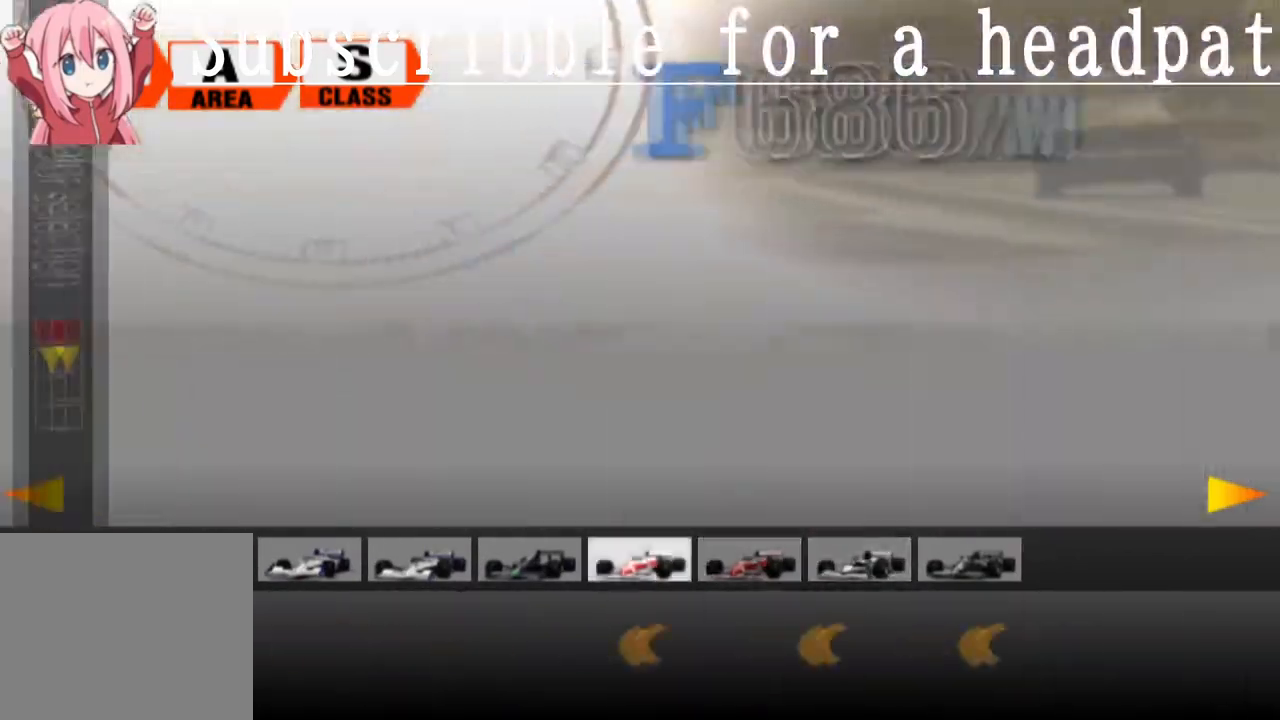
{"buttons": [], "left_stick": "center", "right_stick": "center", "events": [[450, "DPAD_LEFT", "up"]]}
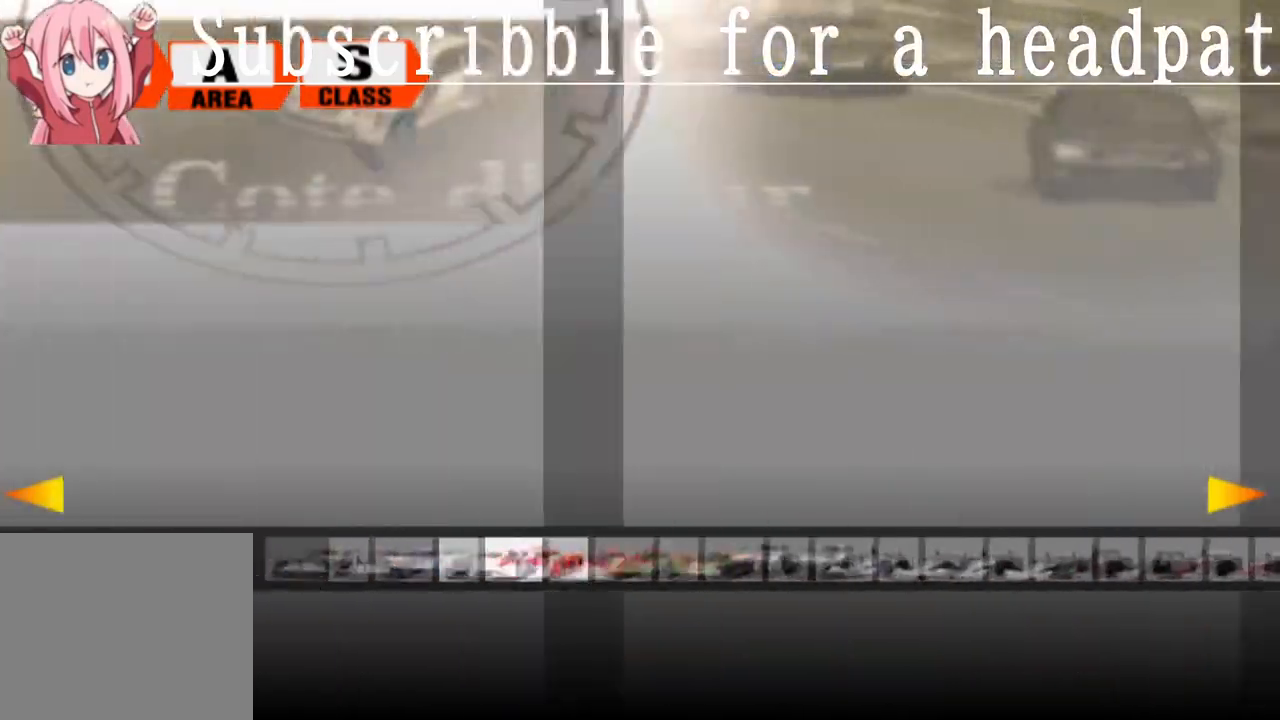
{"buttons": [], "left_stick": "center", "right_stick": "center", "events": [[300, "DPAD_RIGHT", "down"], [383, "DPAD_RIGHT", "up"]]}
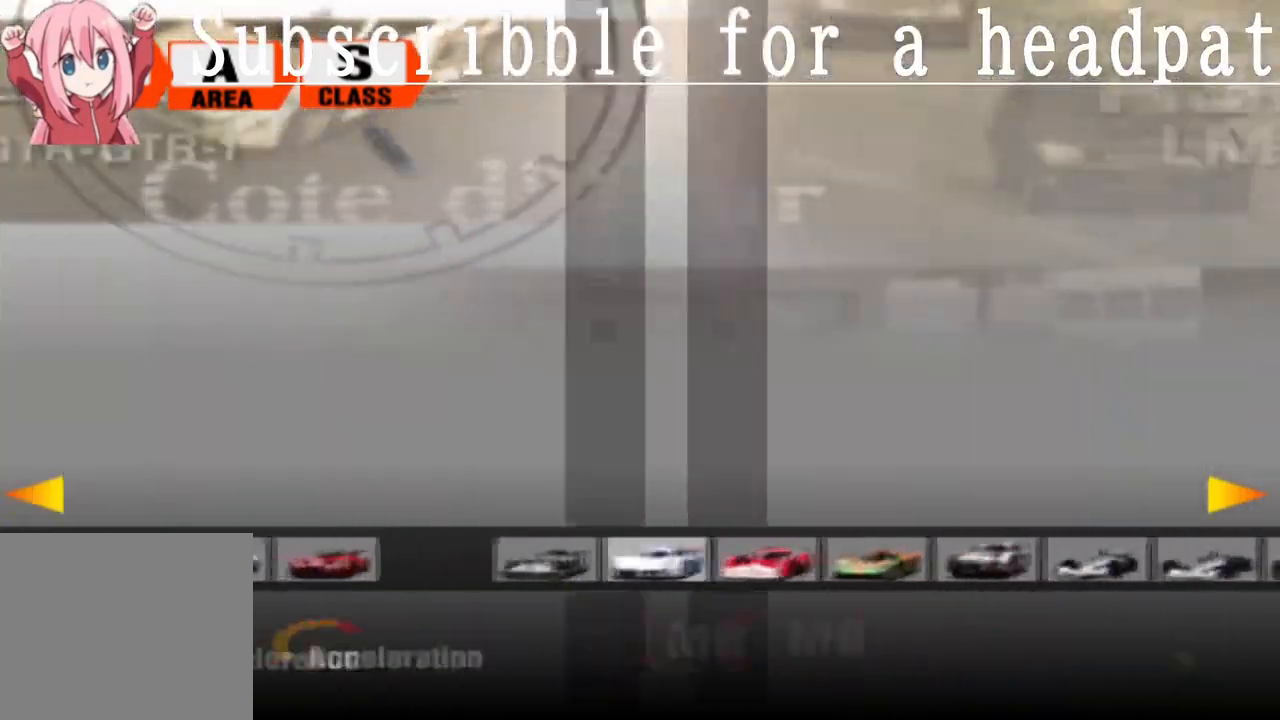
{"buttons": [], "left_stick": "center", "right_stick": "center", "events": [[117, "DPAD_LEFT", "down"], [200, "DPAD_LEFT", "up"]]}
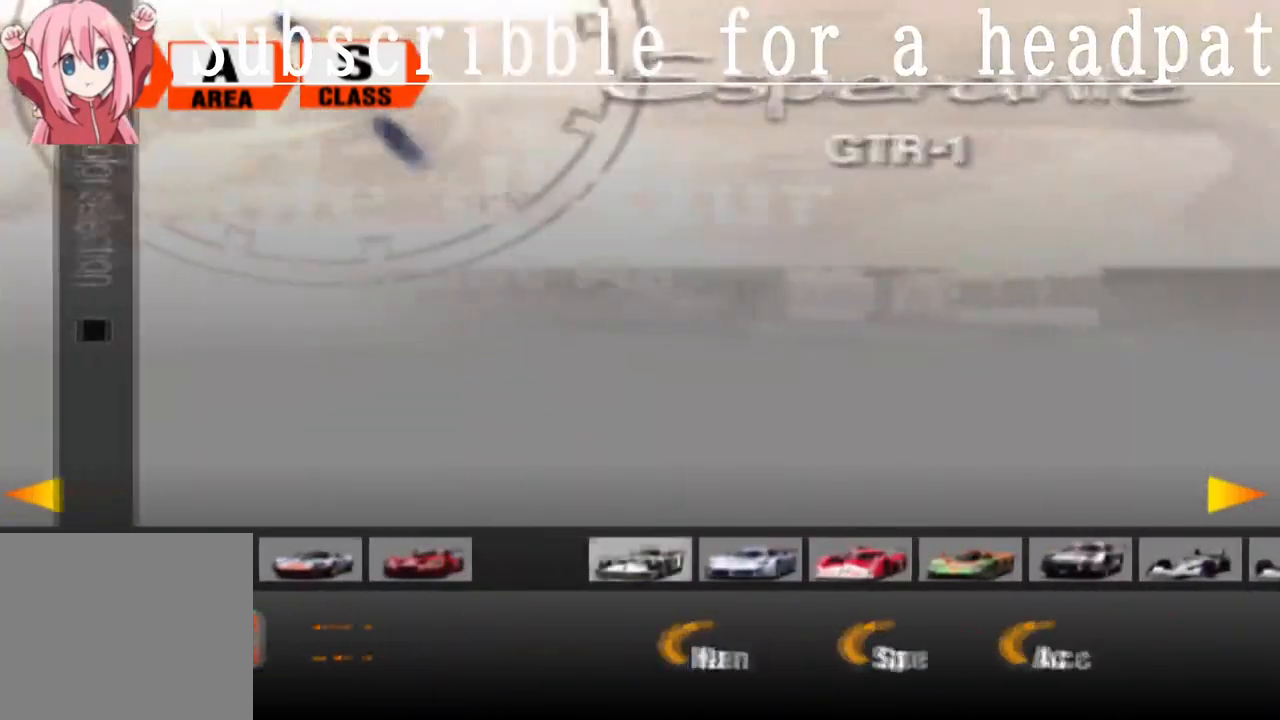
{"buttons": [], "left_stick": "center", "right_stick": "center", "events": [[200, "DPAD_LEFT", "down"], [283, "DPAD_LEFT", "up"]]}
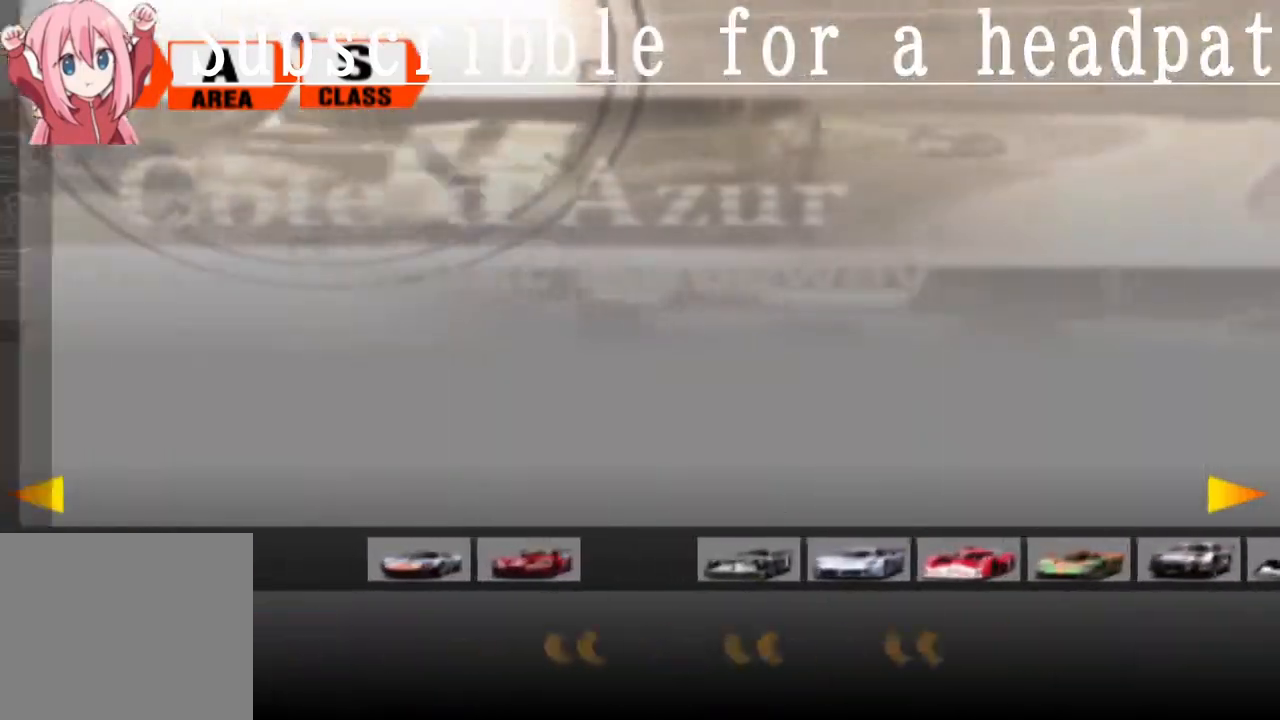
{"buttons": [], "left_stick": "center", "right_stick": "center", "events": []}
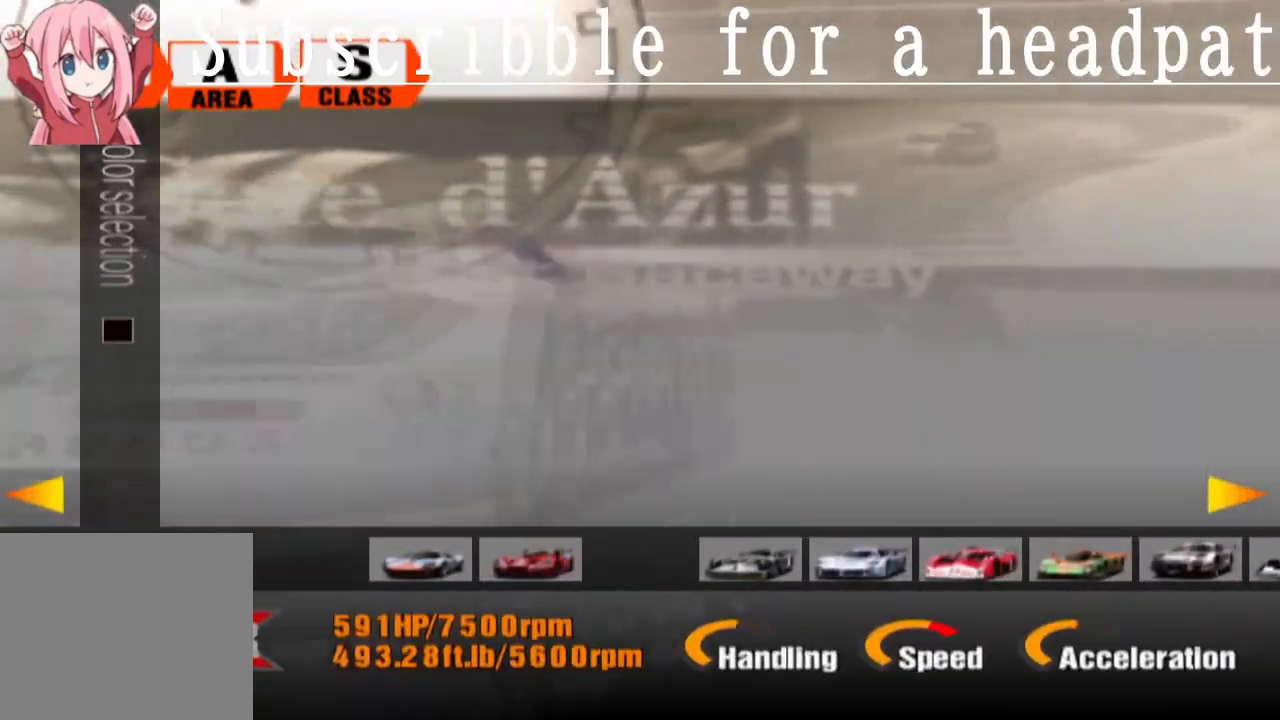
{"buttons": [], "left_stick": "center", "right_stick": "center", "events": []}
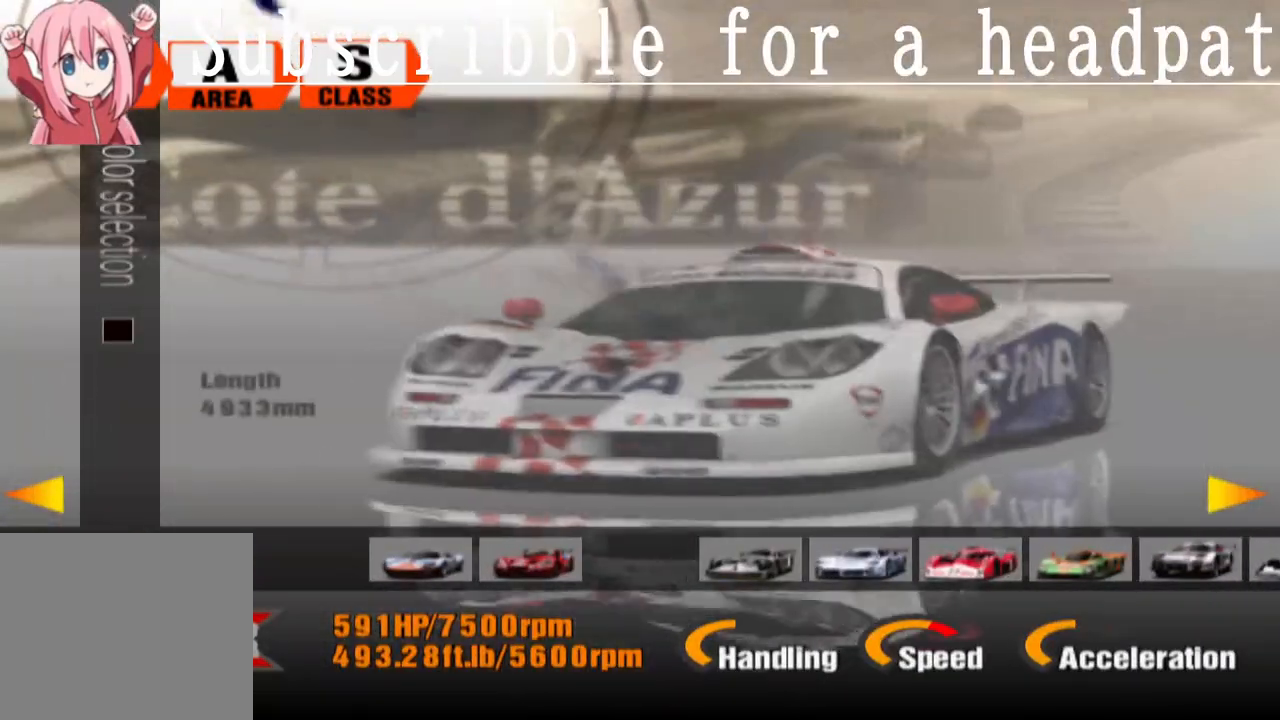
{"buttons": [], "left_stick": "center", "right_stick": "center", "events": [[150, "CROSS", "down"], [300, "CROSS", "up"]]}
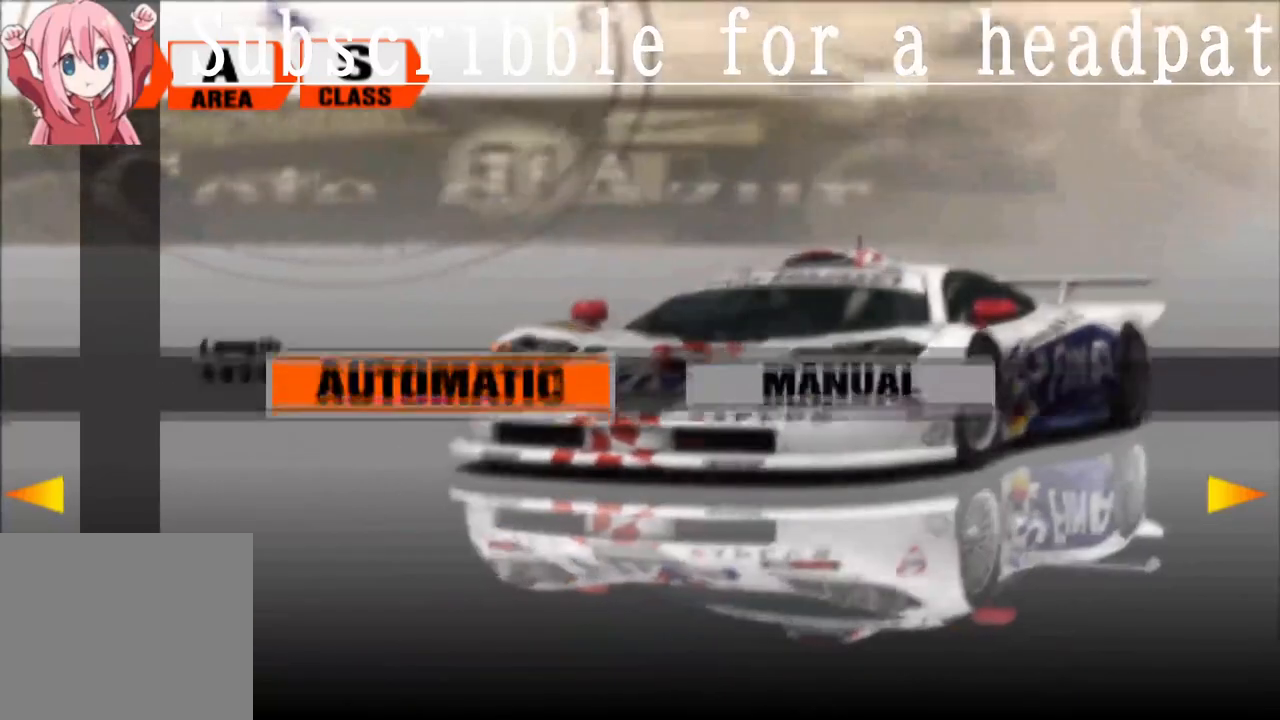
{"buttons": ["CROSS"], "left_stick": "center", "right_stick": "center", "events": [[33, "CROSS", "down"], [183, "CROSS", "up"], [350, "CROSS", "down"]]}
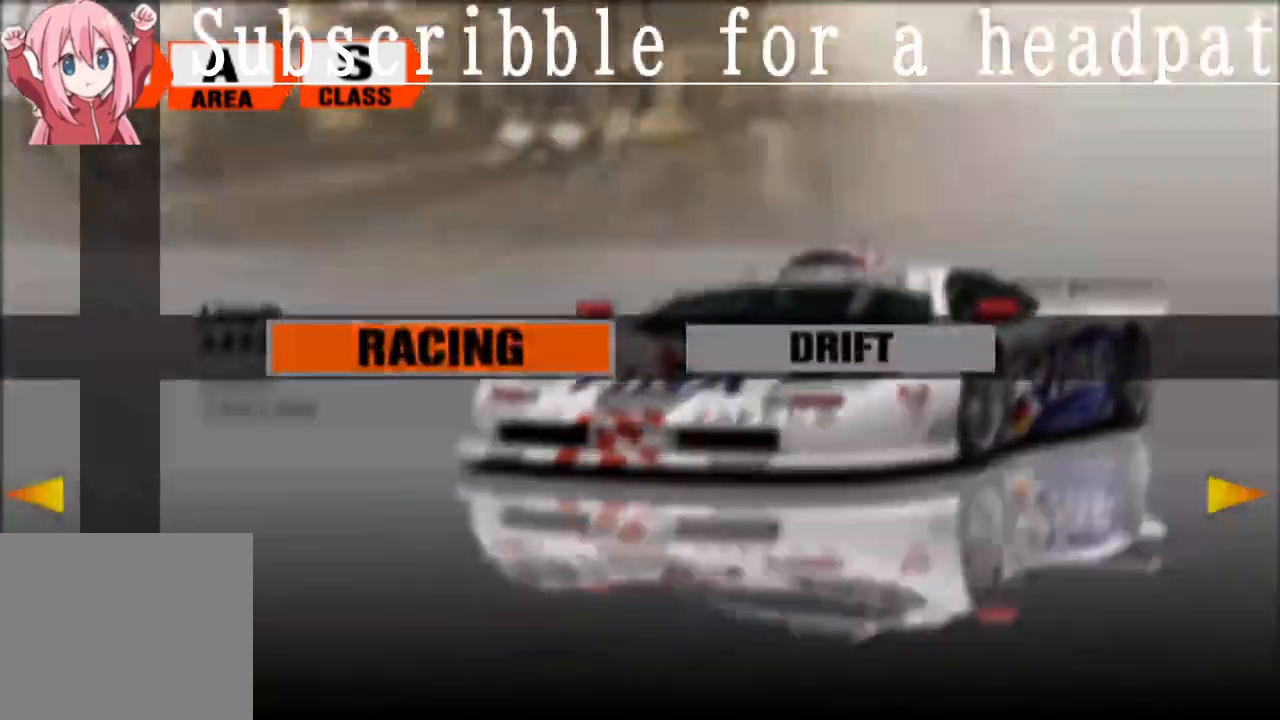
{"buttons": [], "left_stick": "center", "right_stick": "center", "events": [[33, "CROSS", "up"]]}